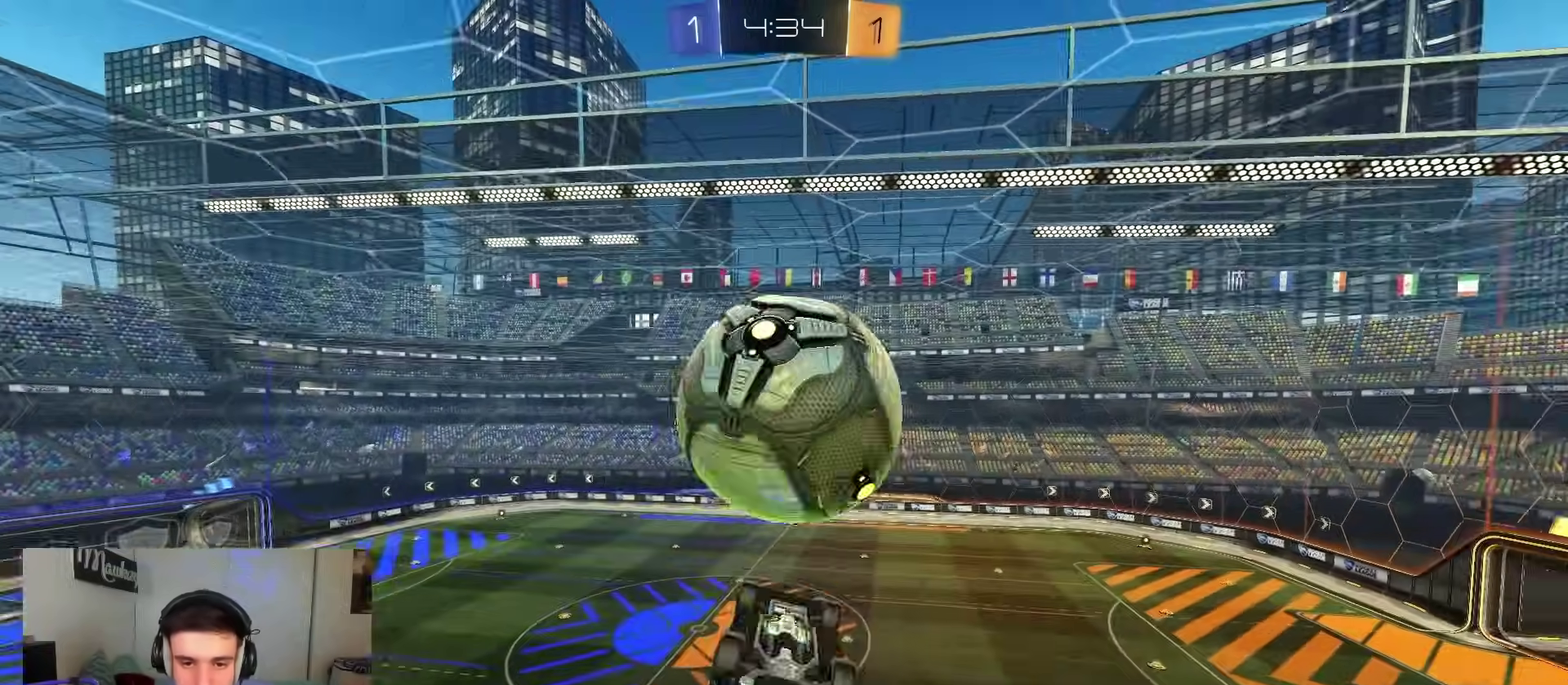
Gameplay with a controller (Xbox layout); each line is a JSON object with the inputs held at the frame after it (dt_ms = milliseconds from this image to that frame). "events" lists button and stick changes between this image and that frame as [ms after this image, input, new state], when the widget could be followed in between.
{"dt_ms": 400, "buttons": [], "left_stick": "up-right", "right_stick": "center"}
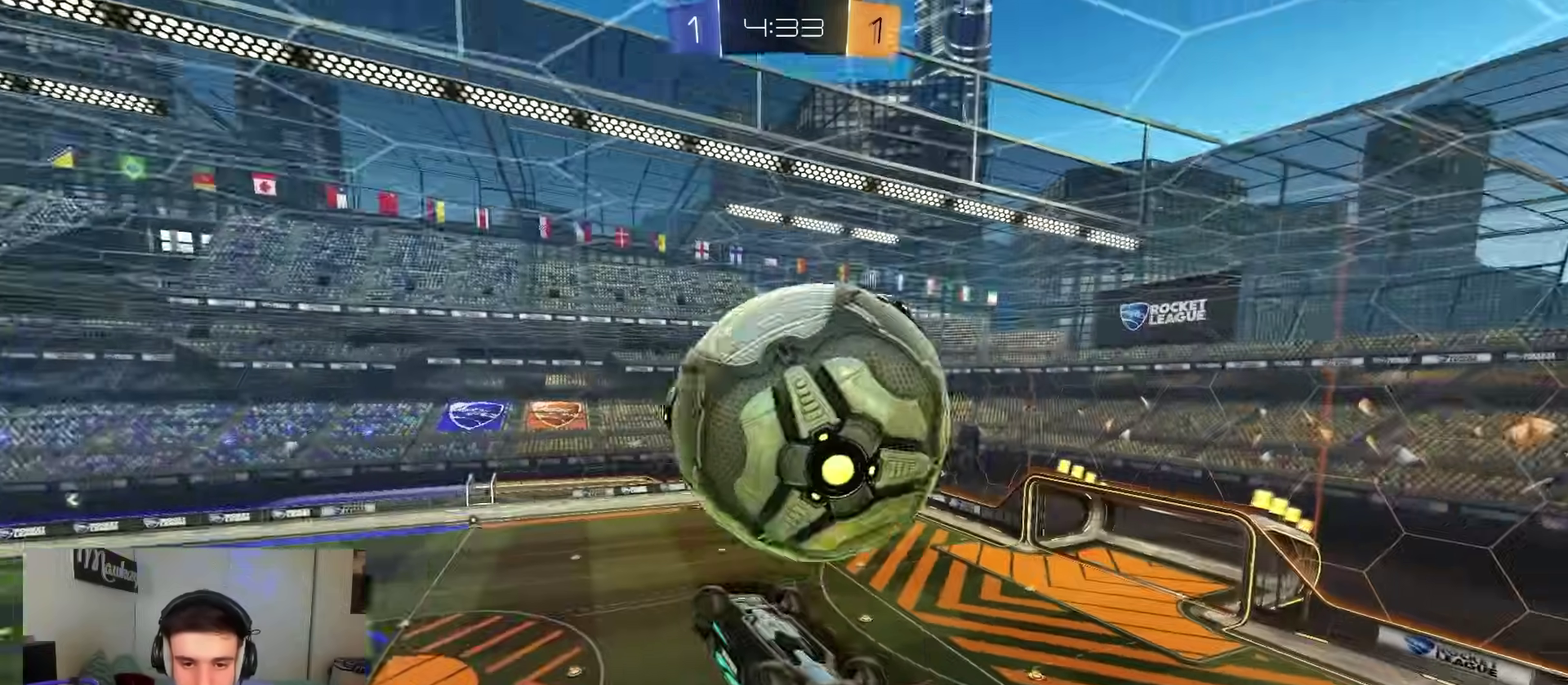
{"dt_ms": 800, "buttons": ["L1", "L2", "R2"], "left_stick": "left", "right_stick": "center"}
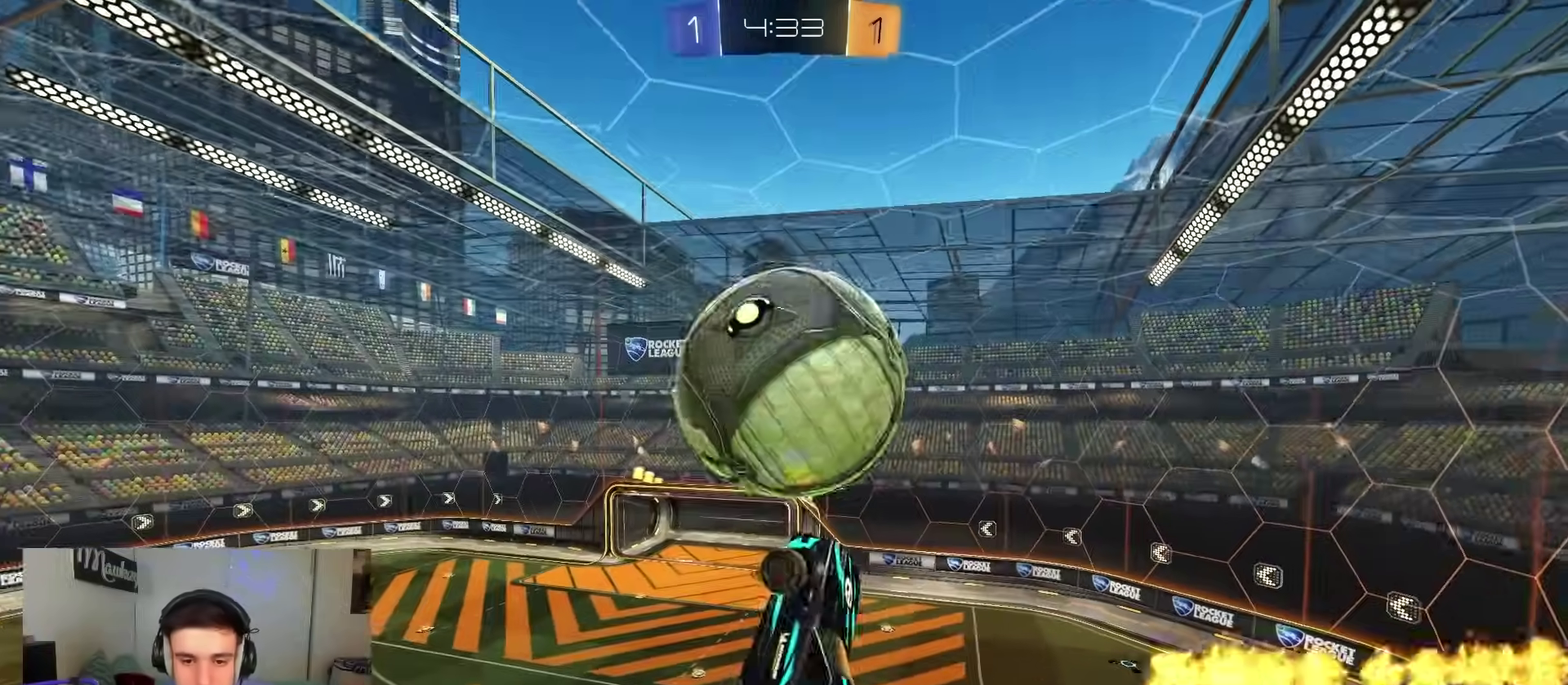
{"dt_ms": 300, "buttons": ["L1", "L2", "R2"], "left_stick": "down-right", "right_stick": "center"}
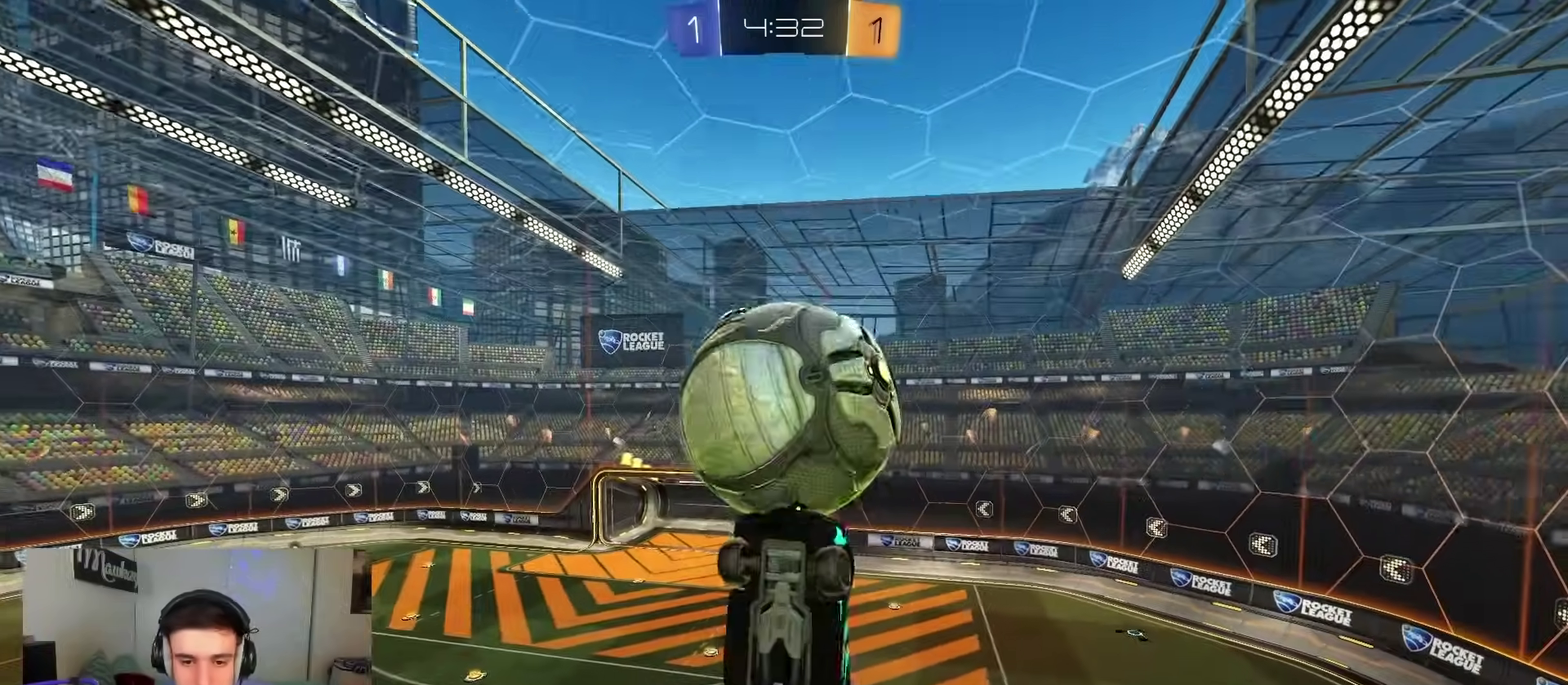
{"dt_ms": 600, "buttons": ["L1", "R2"], "left_stick": "left", "right_stick": "center", "events": [[17, "left_stick", "down-left"], [33, "L1", "up"], [83, "L2", "up"], [100, "R2", "up"], [217, "left_stick", "center"], [417, "L1", "down"], [467, "left_stick", "left"], [517, "L1", "up"], [567, "R2", "down"], [583, "L1", "down"]]}
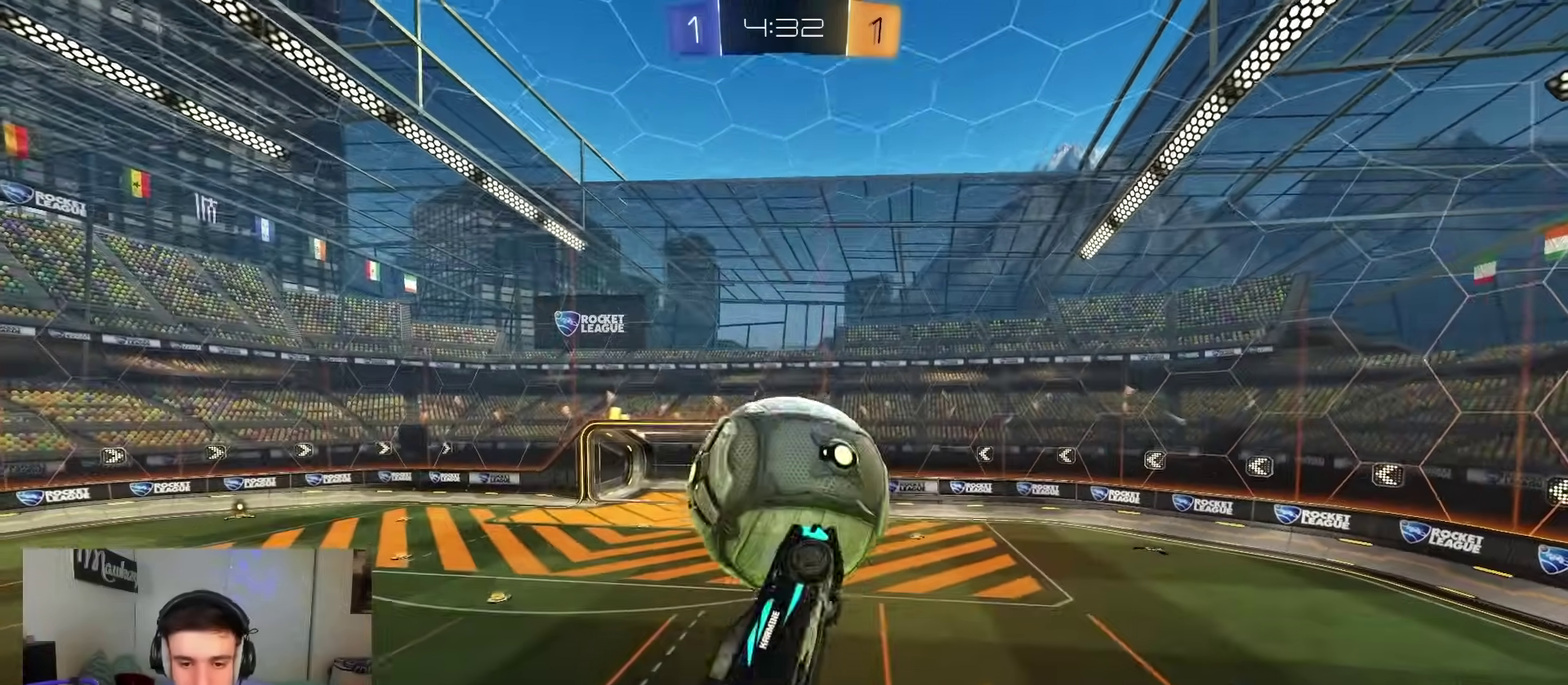
{"dt_ms": 400, "buttons": ["R2"], "left_stick": "up-right", "right_stick": "center", "events": [[83, "L2", "down"], [150, "L2", "up"], [217, "L1", "up"], [267, "B", "down"], [283, "left_stick", "down-left"], [350, "B", "up"], [400, "left_stick", "up-right"]]}
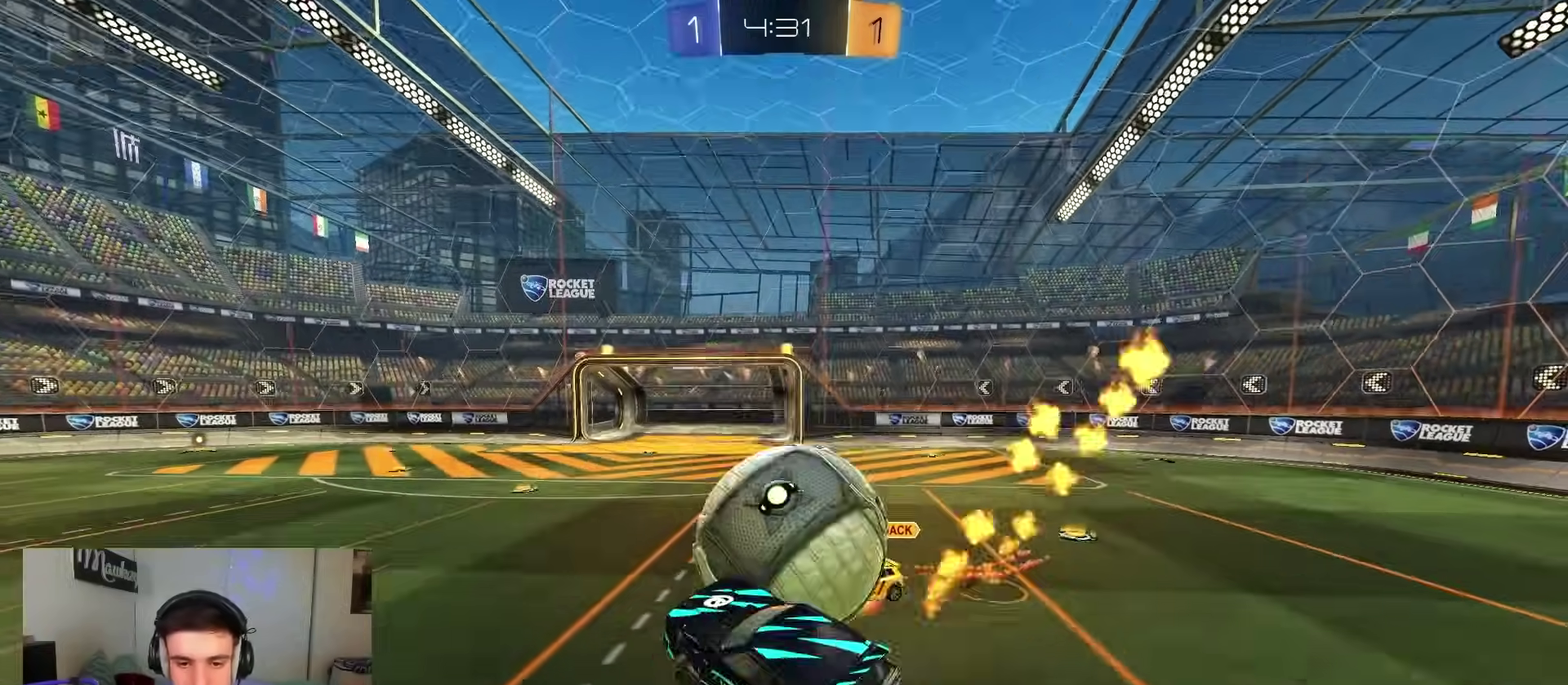
{"dt_ms": 400, "buttons": ["R2"], "left_stick": "center", "right_stick": "center", "events": [[67, "A", "down"], [133, "A", "up"], [217, "left_stick", "down"], [367, "left_stick", "center"]]}
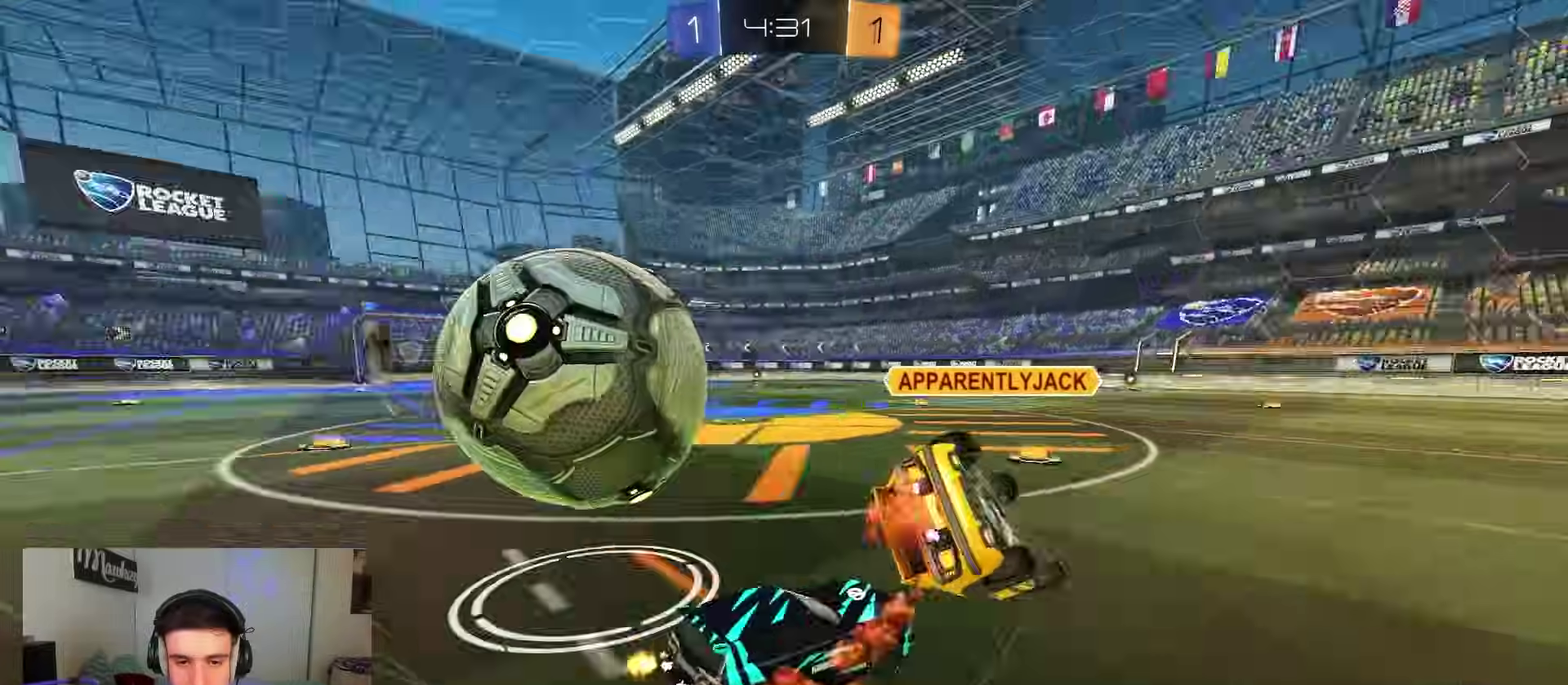
{"dt_ms": 600, "buttons": ["B", "R2"], "left_stick": "left", "right_stick": "center", "events": [[33, "B", "down"], [67, "left_stick", "down-left"], [200, "left_stick", "left"]]}
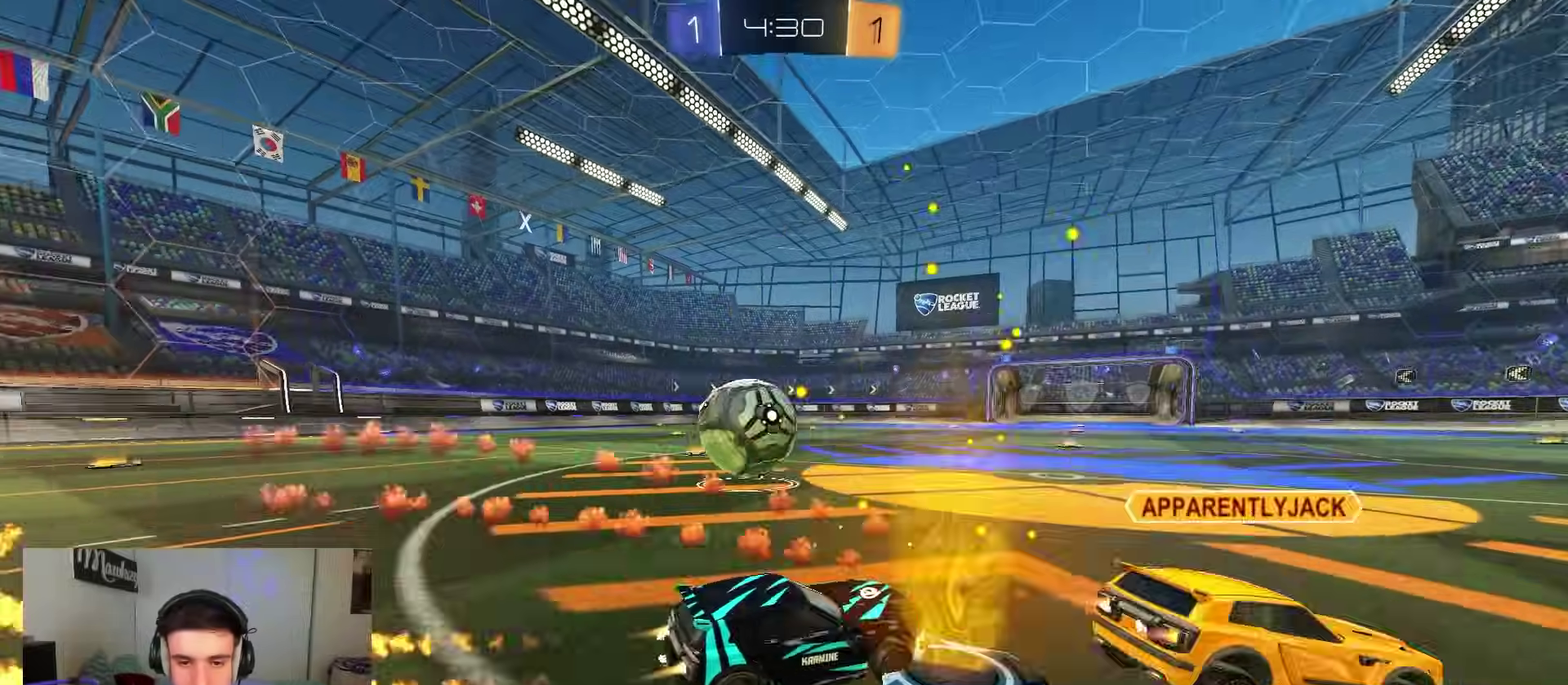
{"dt_ms": 400, "buttons": ["B", "R2"], "left_stick": "center", "right_stick": "center", "events": [[67, "left_stick", "right"], [200, "left_stick", "center"]]}
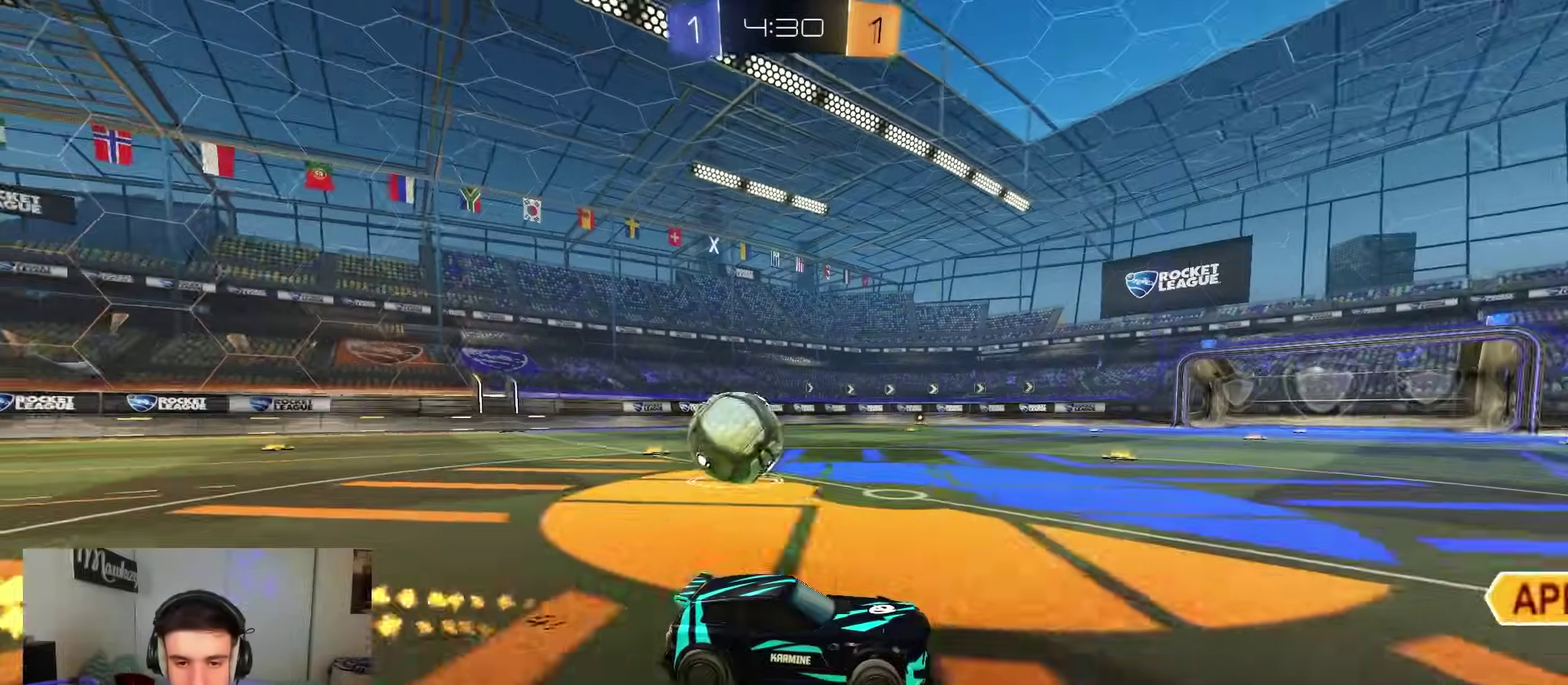
{"dt_ms": 600, "buttons": ["X", "R2"], "left_stick": "left", "right_stick": "center", "events": [[17, "left_stick", "left"], [350, "B", "up"], [517, "X", "down"]]}
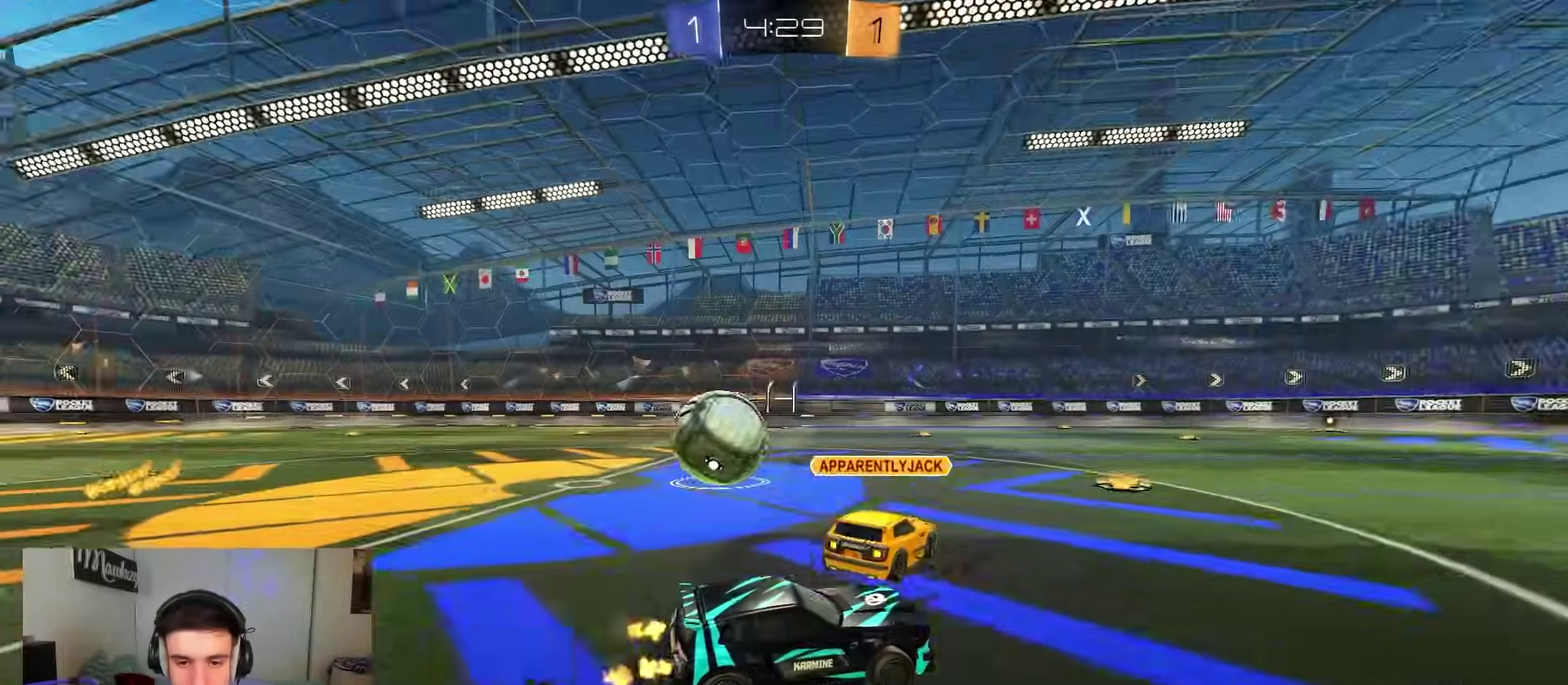
{"dt_ms": 400, "buttons": ["R2"], "left_stick": "right", "right_stick": "center", "events": [[67, "X", "up"], [350, "left_stick", "right"]]}
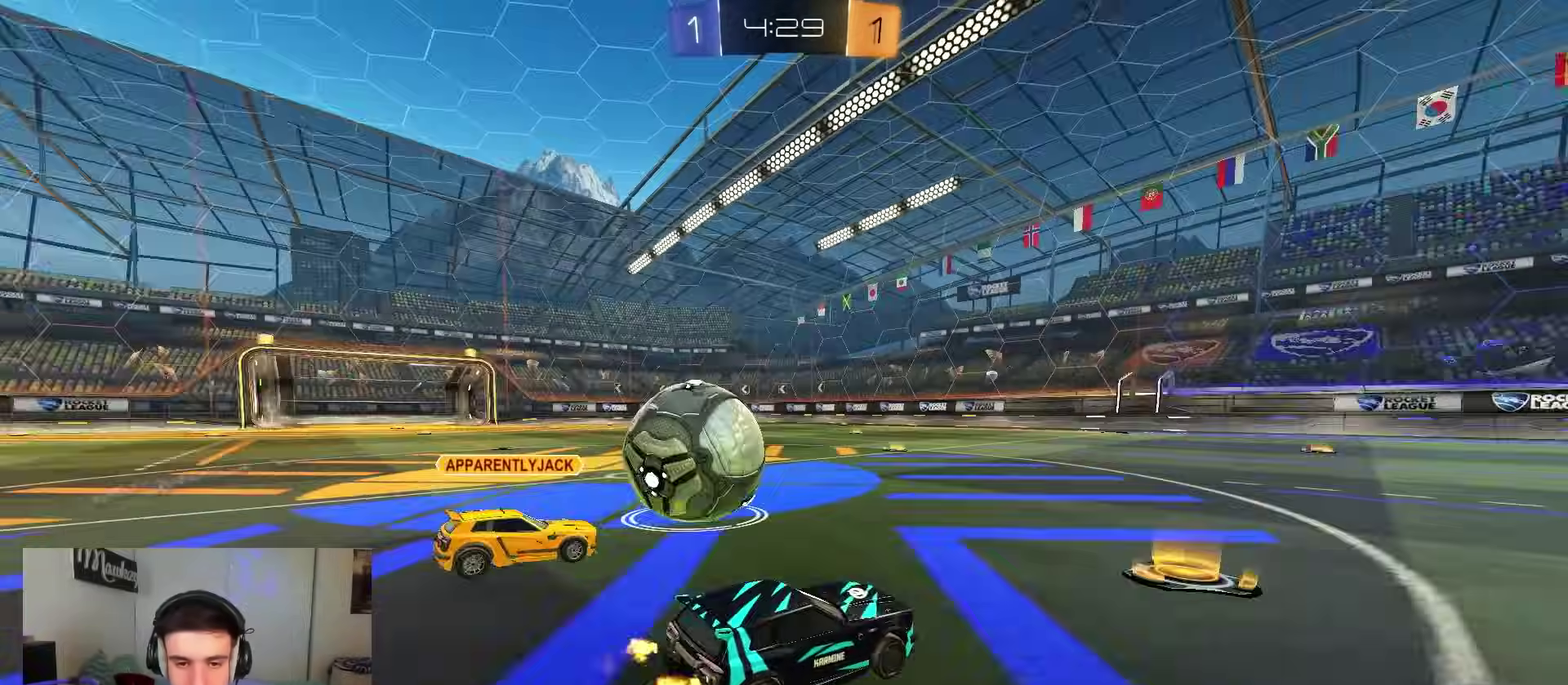
{"dt_ms": 800, "buttons": ["A"], "left_stick": "down-left", "right_stick": "center", "events": [[150, "L2", "down"], [150, "R2", "up"], [200, "left_stick", "left"], [333, "left_stick", "down-right"], [383, "L2", "up"], [383, "R2", "down"], [450, "L2", "down"], [483, "A", "down"], [500, "left_stick", "down"], [517, "R2", "up"], [533, "A", "up"], [600, "A", "down"], [617, "left_stick", "down-left"], [633, "R2", "down"], [767, "R2", "up"], [783, "L2", "up"]]}
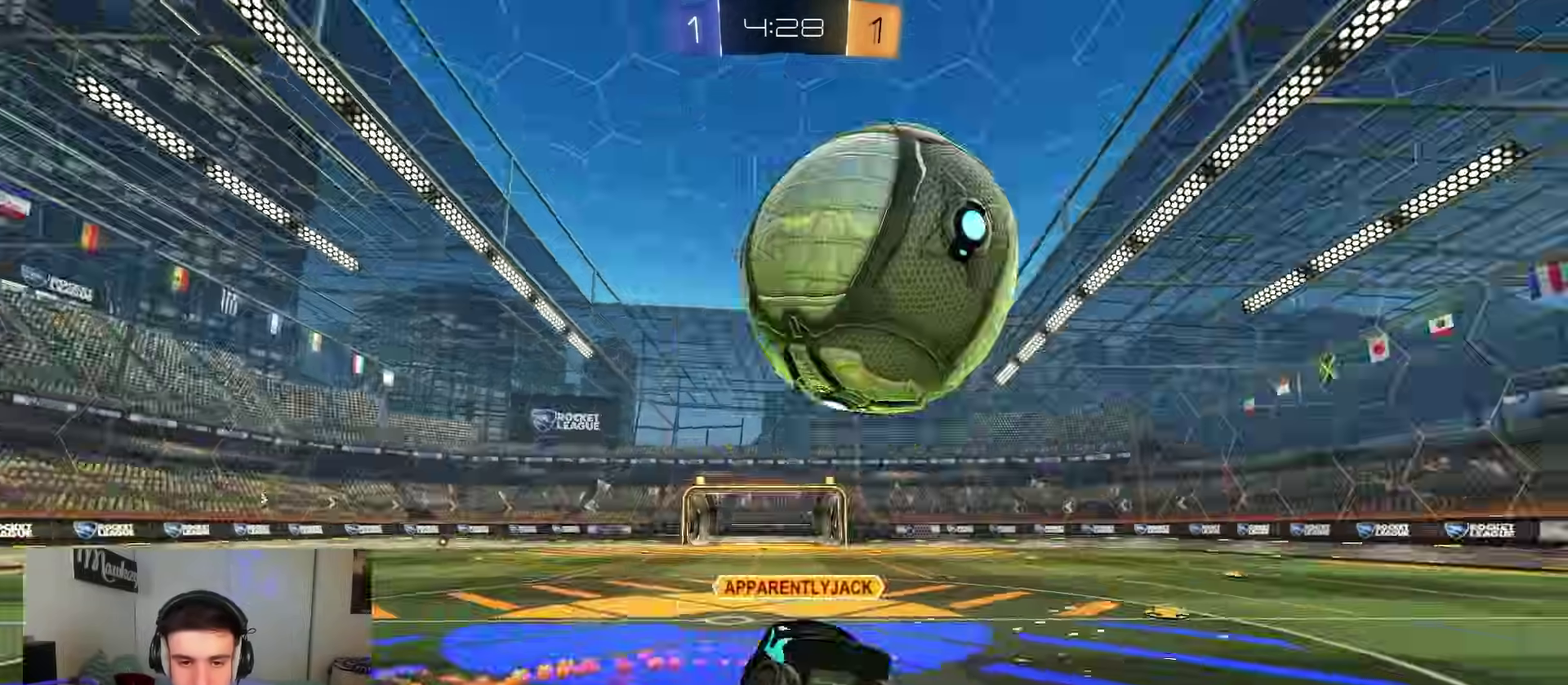
{"dt_ms": 300, "buttons": ["R1"], "left_stick": "up", "right_stick": "center", "events": [[33, "R1", "down"], [150, "left_stick", "up"], [183, "A", "up"]]}
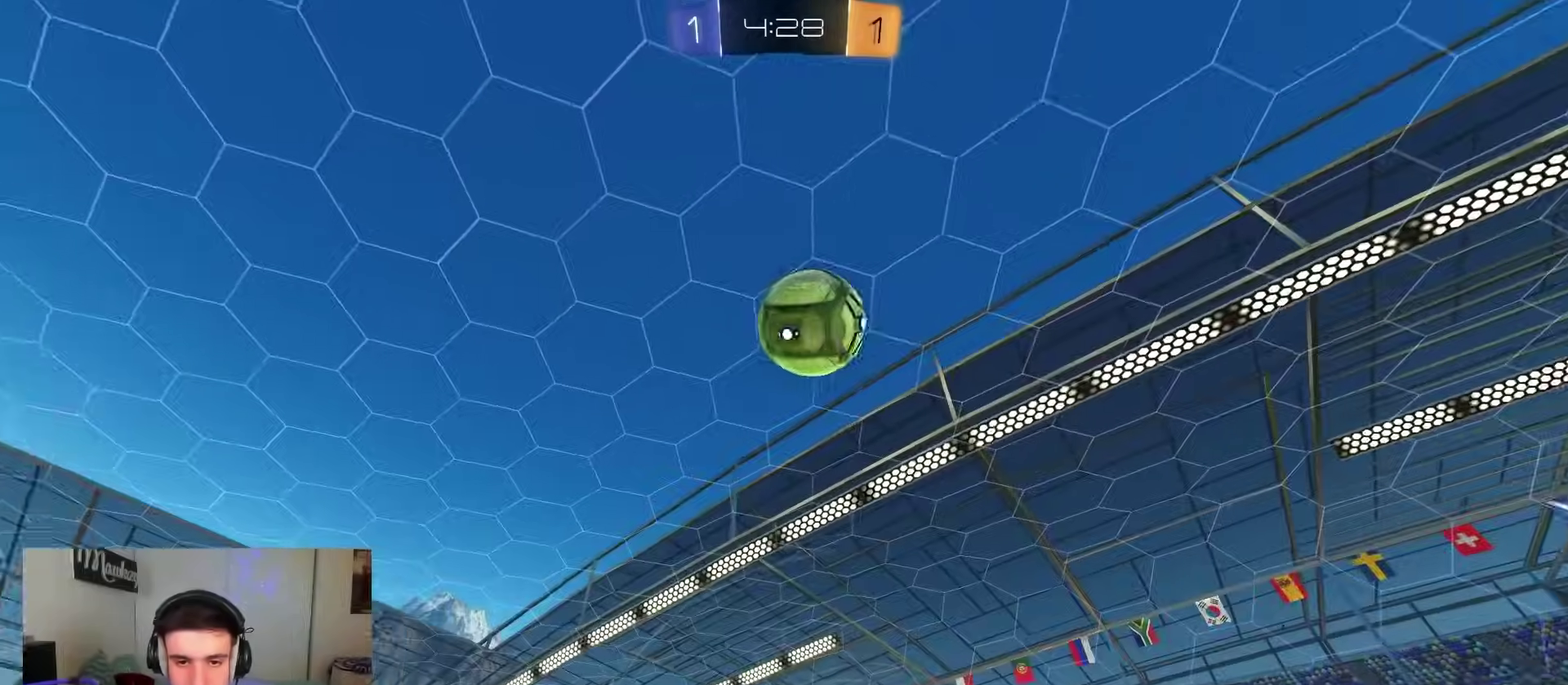
{"dt_ms": 600, "buttons": ["R2"], "left_stick": "center", "right_stick": "center", "events": [[100, "Y", "down"], [167, "Y", "up"], [250, "Y", "down"], [283, "left_stick", "up-right"], [333, "Y", "up"], [383, "R2", "down"], [400, "R1", "up"], [417, "left_stick", "center"]]}
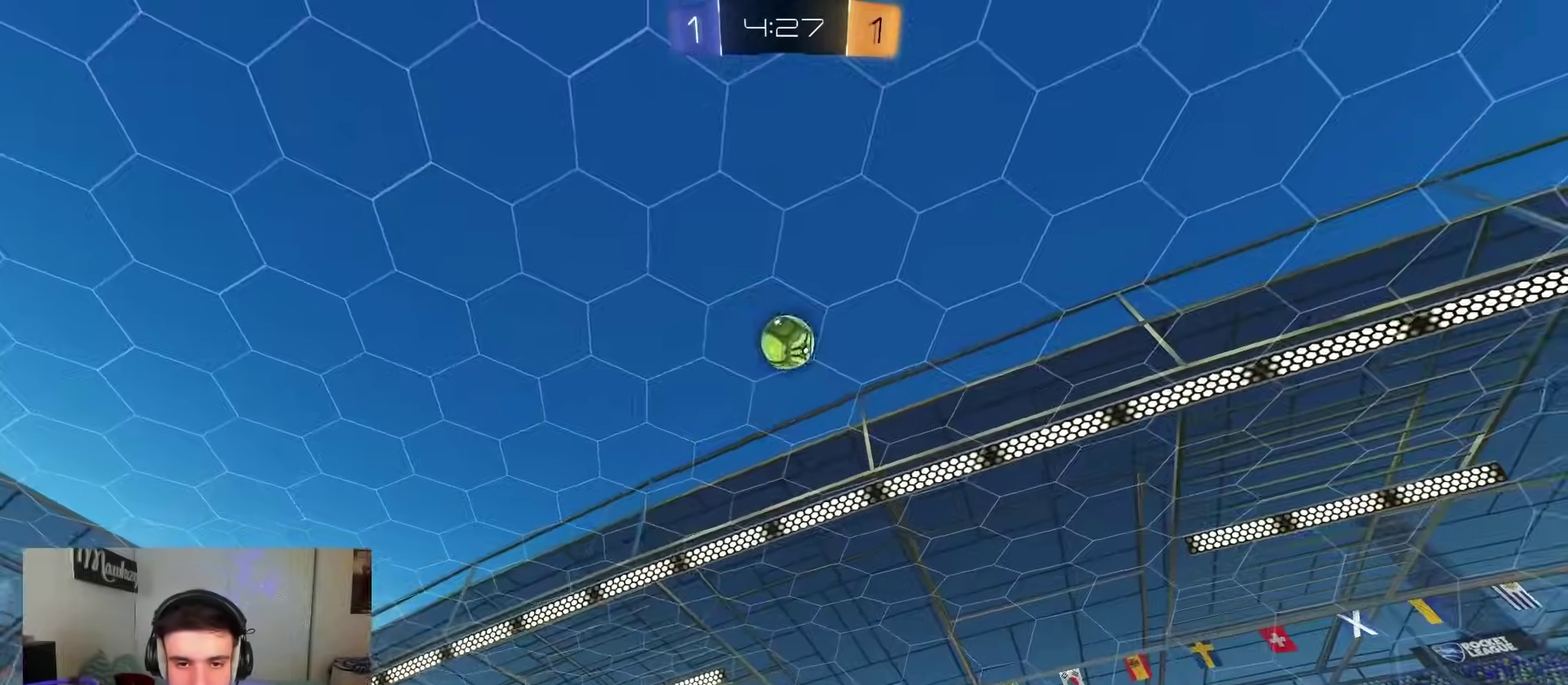
{"dt_ms": 400, "buttons": ["R2"], "left_stick": "right", "right_stick": "center", "events": [[150, "Y", "down"], [183, "left_stick", "right"], [350, "Y", "up"]]}
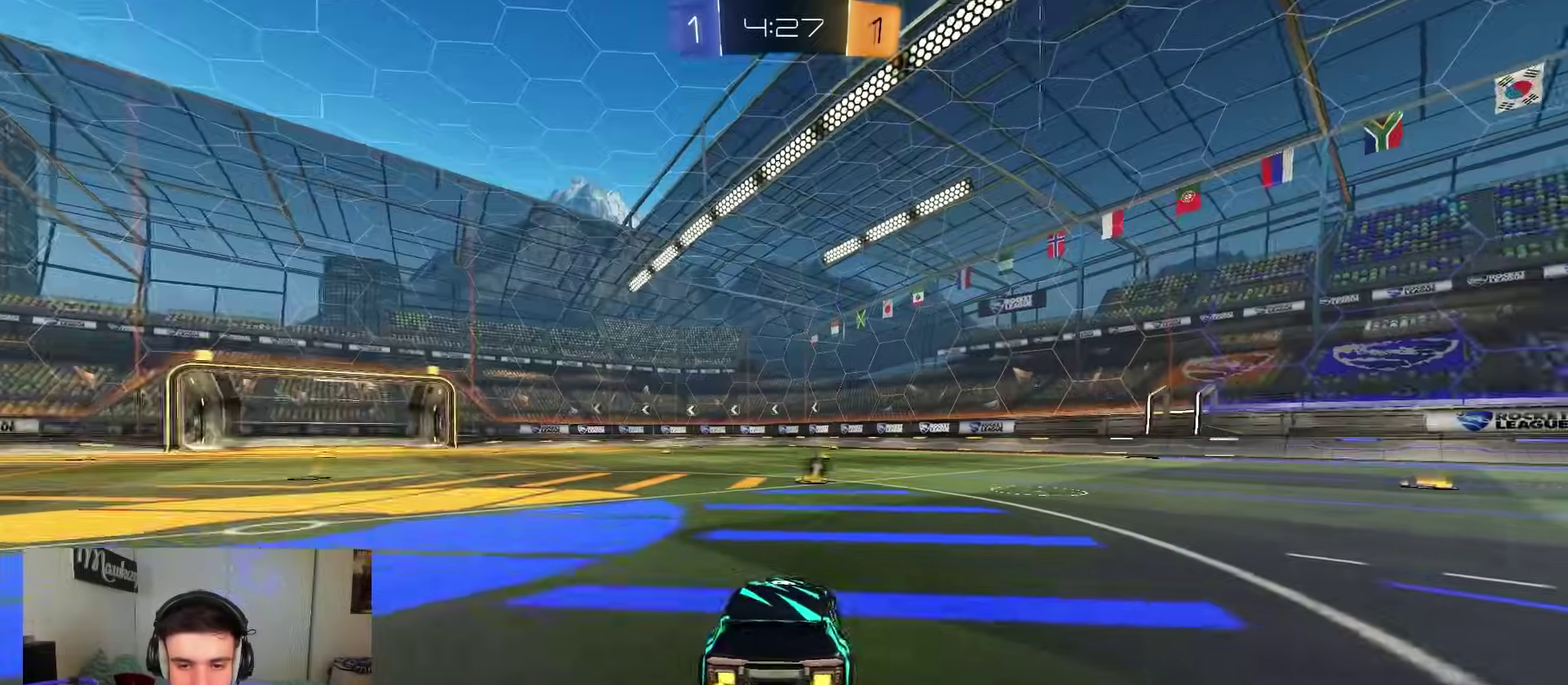
{"dt_ms": 600, "buttons": ["R2"], "left_stick": "center", "right_stick": "center", "events": [[50, "left_stick", "center"], [183, "left_stick", "down-left"], [283, "left_stick", "center"]]}
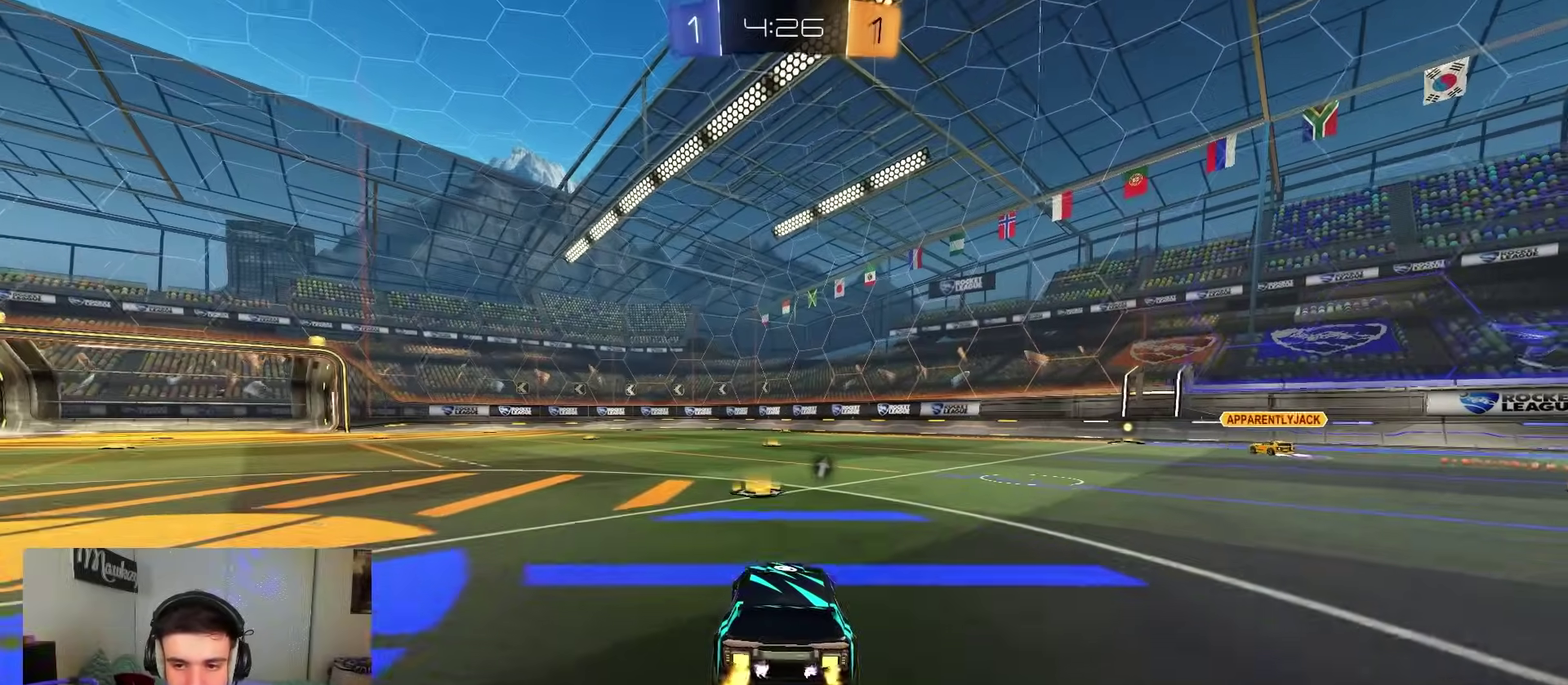
{"dt_ms": 400, "buttons": ["B", "R2"], "left_stick": "center", "right_stick": "center", "events": [[117, "left_stick", "right"], [233, "left_stick", "center"], [300, "B", "down"]]}
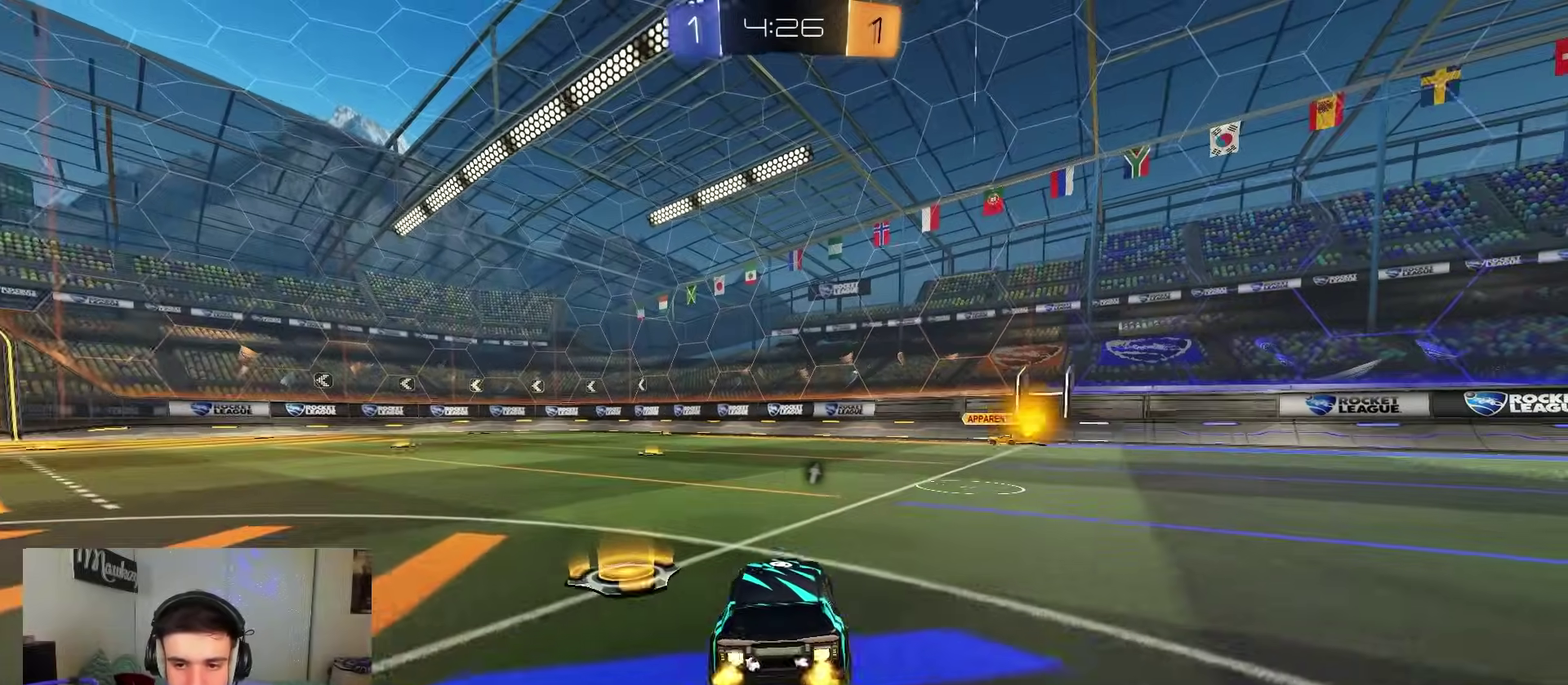
{"dt_ms": 700, "buttons": ["B", "R2"], "left_stick": "right", "right_stick": "center", "events": [[33, "left_stick", "right"], [67, "B", "up"], [117, "left_stick", "center"], [200, "B", "down"], [517, "left_stick", "right"]]}
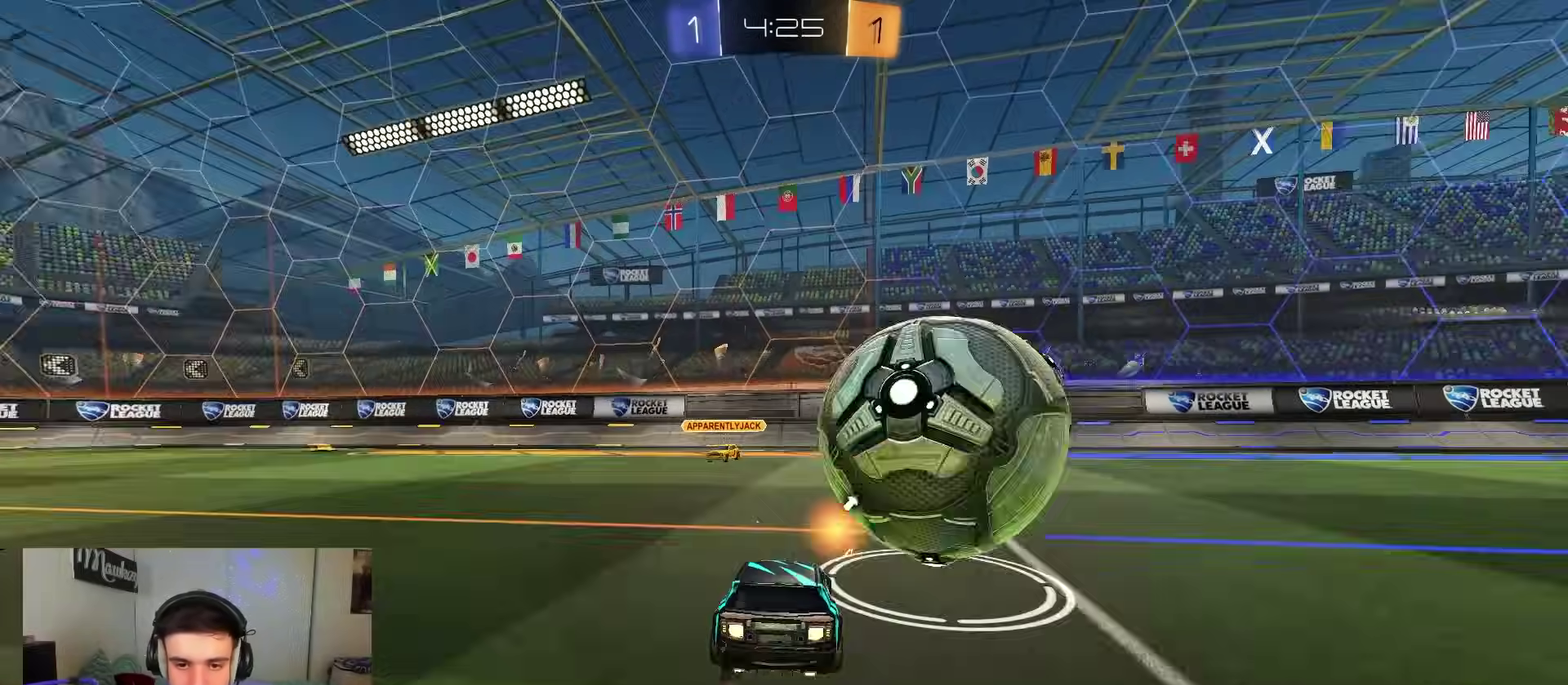
{"dt_ms": 300, "buttons": ["B", "R2"], "left_stick": "center", "right_stick": "center", "events": [[267, "left_stick", "center"]]}
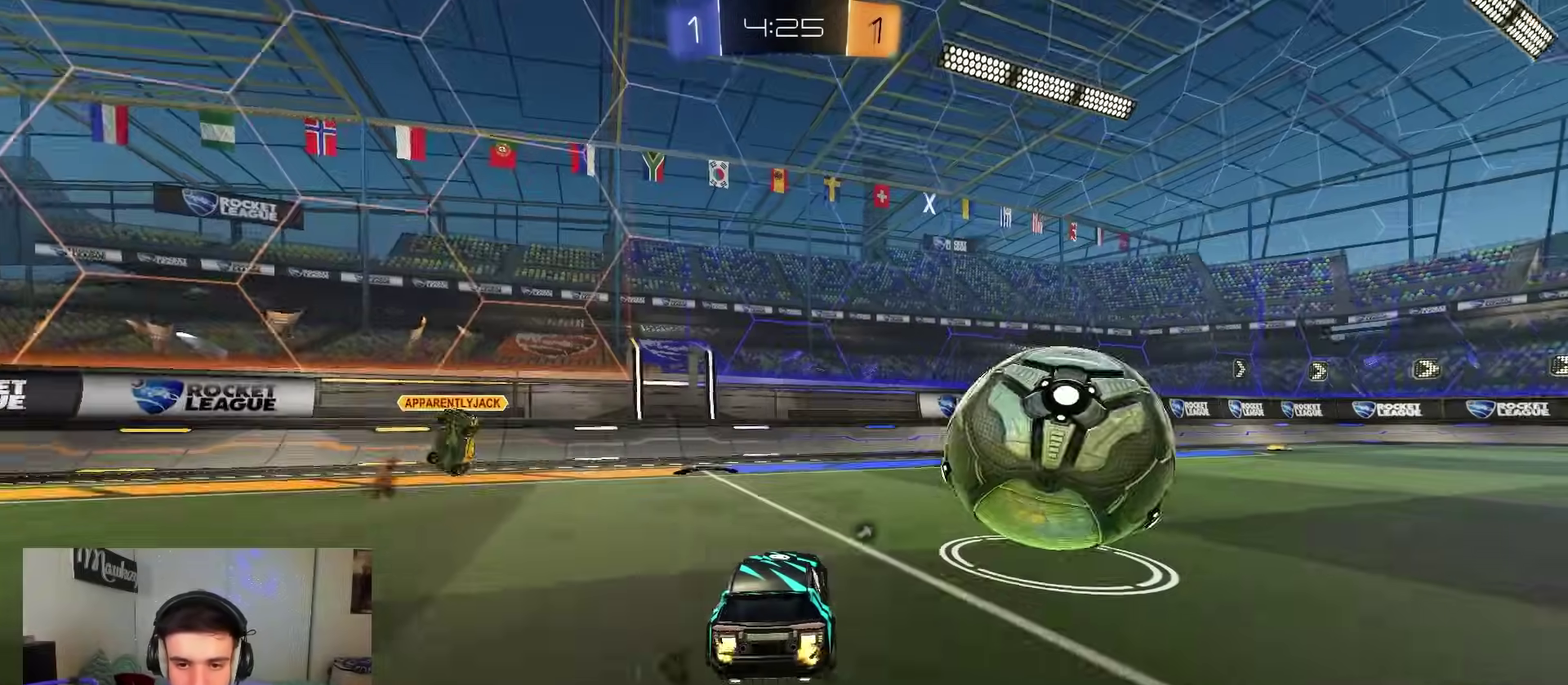
{"dt_ms": 500, "buttons": ["B", "R2"], "left_stick": "right", "right_stick": "center", "events": [[433, "left_stick", "right"]]}